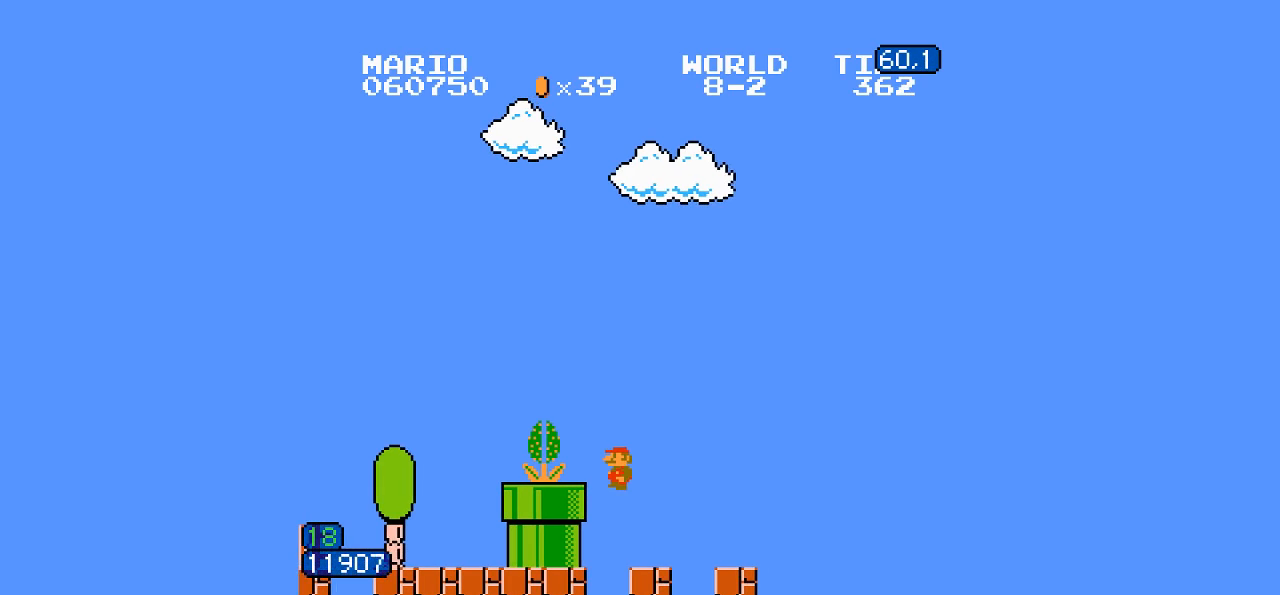
Gameplay with a controller (Nintendo layout); each line is a JSON object with the inputs held at the frame after it. "events" lists button and stick changes between this image and that frame as [ms after this image, input, new state], when the widget could be followed in between. Not read: L3 R3.
{"buttons": ["A", "B", "DPAD_RIGHT"], "events": [[350, "DPAD_LEFT", "down"], [350, "DPAD_RIGHT", "up"], [367, "A", "down"], [367, "DPAD_LEFT", "up"], [367, "DPAD_RIGHT", "down"]]}
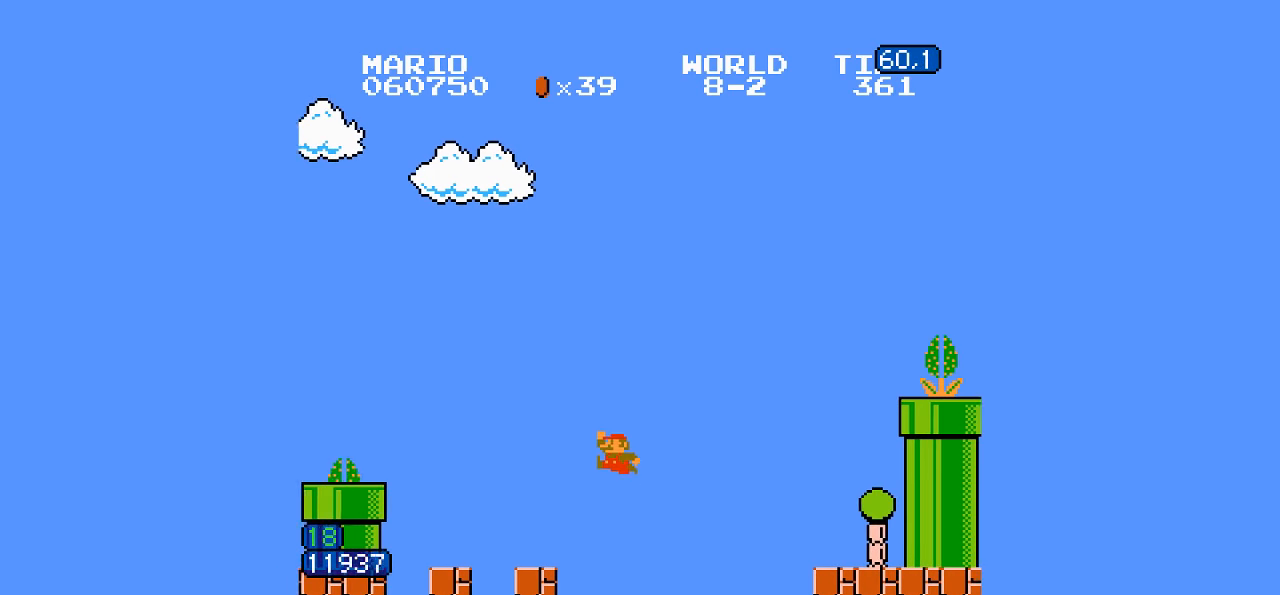
{"buttons": ["A", "B"], "events": [[50, "A", "up"], [300, "DPAD_RIGHT", "up"], [417, "A", "down"]]}
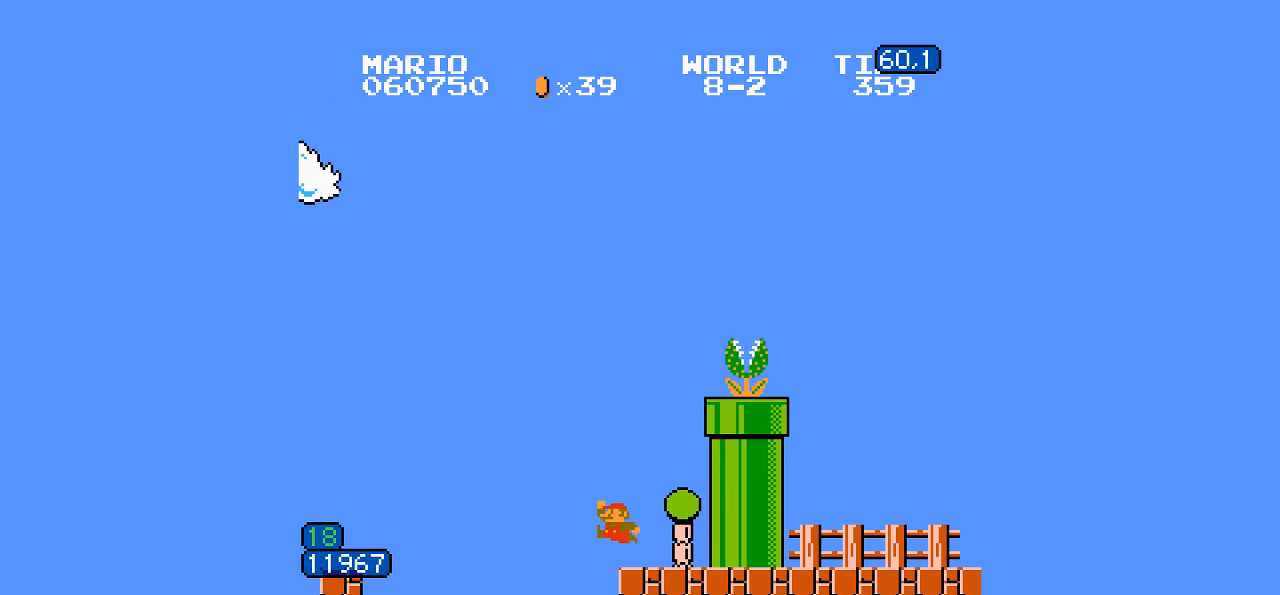
{"buttons": ["A", "B", "DPAD_RIGHT"], "events": [[167, "A", "up"], [250, "DPAD_RIGHT", "down"], [267, "A", "down"]]}
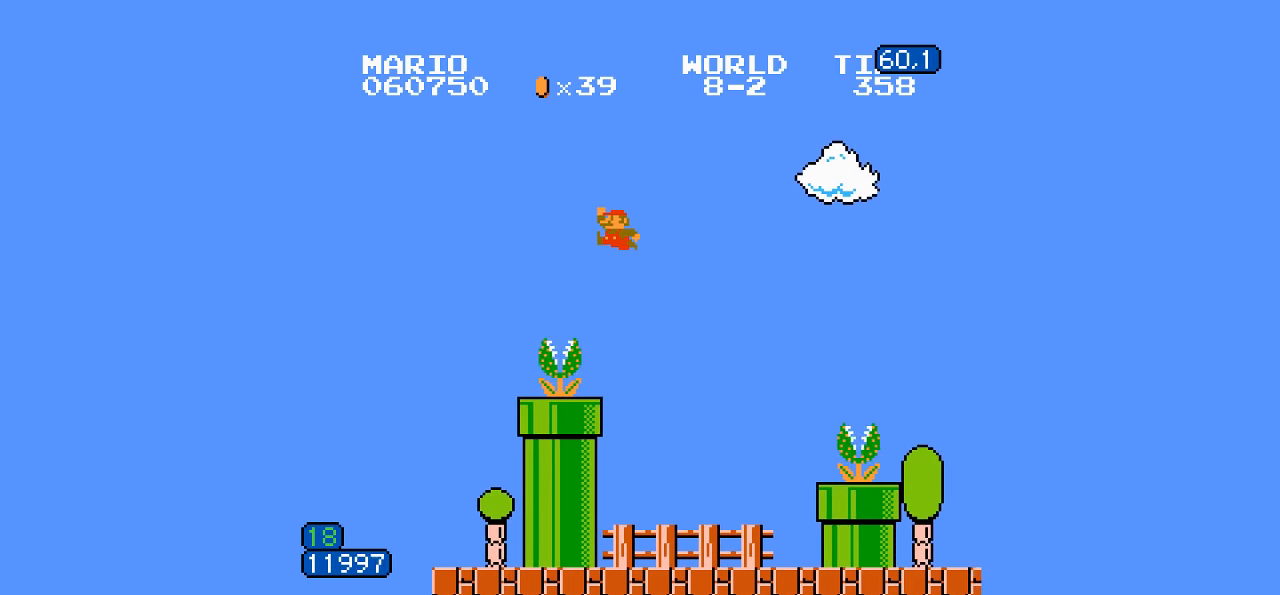
{"buttons": ["B", "DPAD_RIGHT"], "events": [[133, "A", "up"]]}
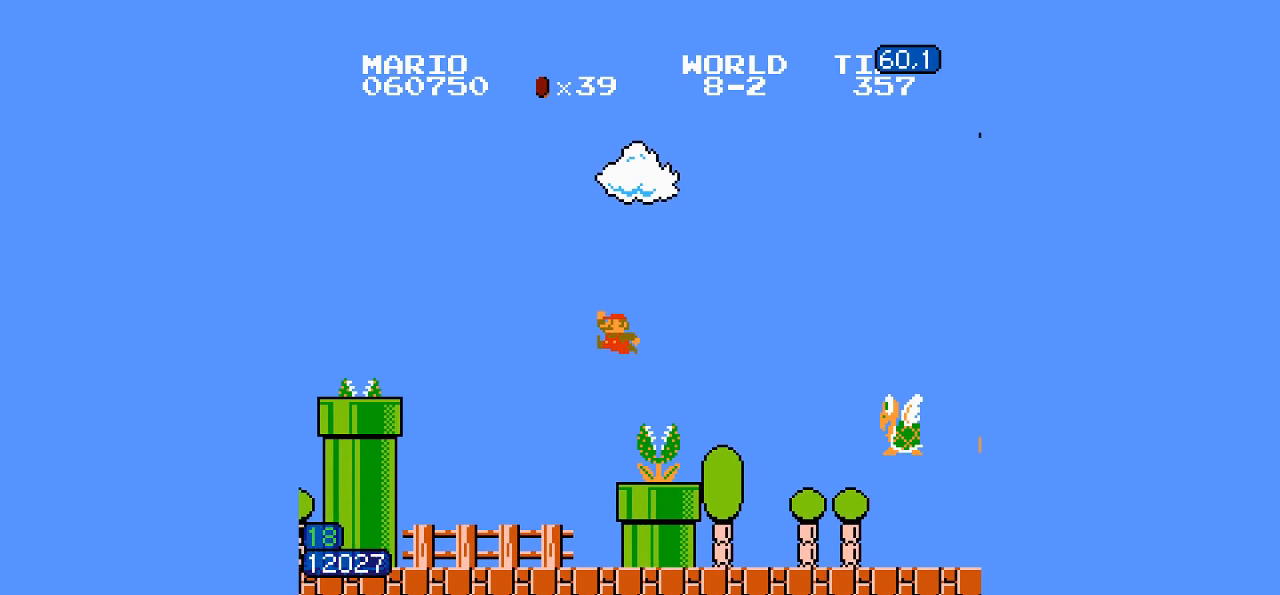
{"buttons": ["B", "DPAD_RIGHT"], "events": []}
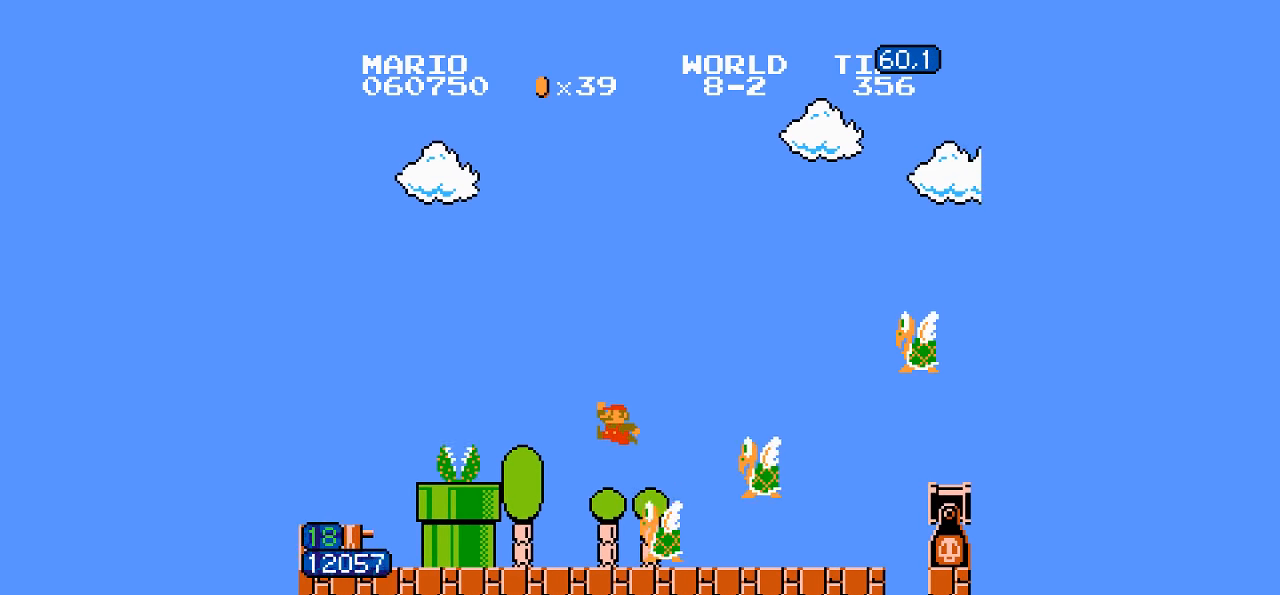
{"buttons": ["B", "DPAD_RIGHT"], "events": []}
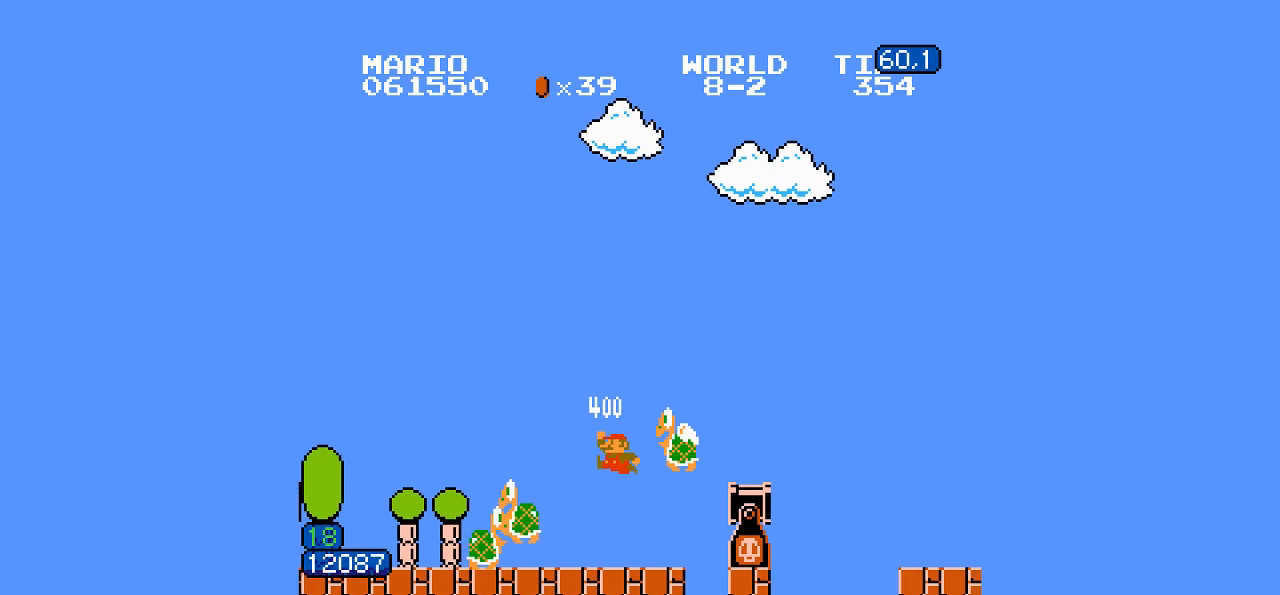
{"buttons": ["B", "DPAD_RIGHT"], "events": []}
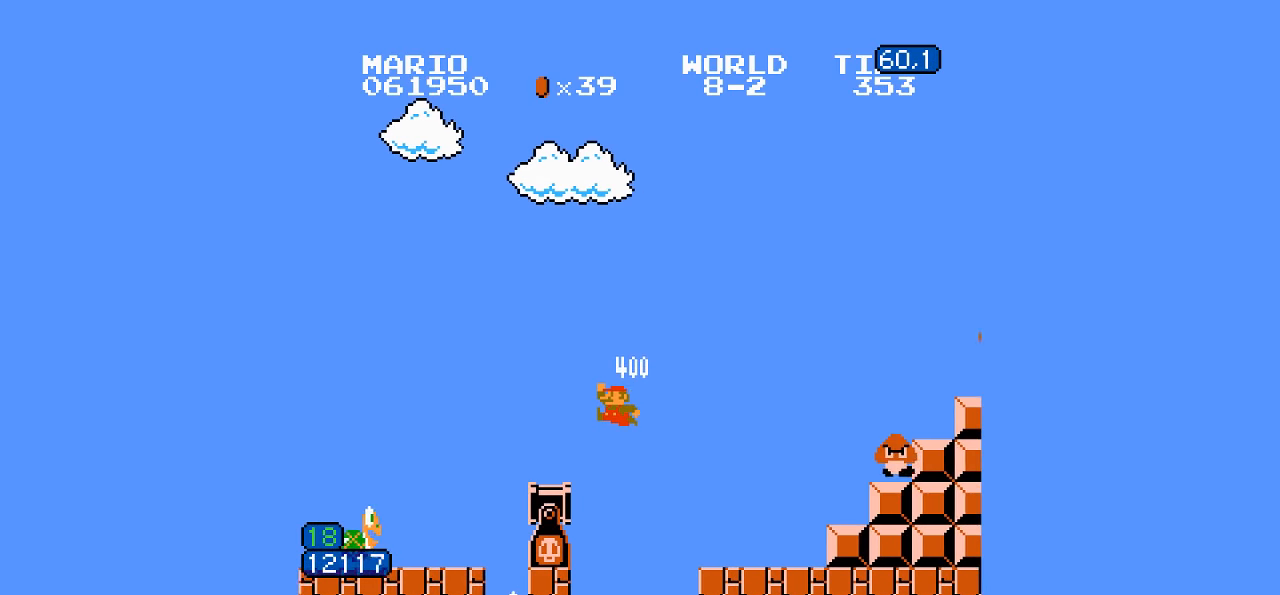
{"buttons": ["B", "DPAD_RIGHT"], "events": [[233, "A", "down"], [350, "A", "up"]]}
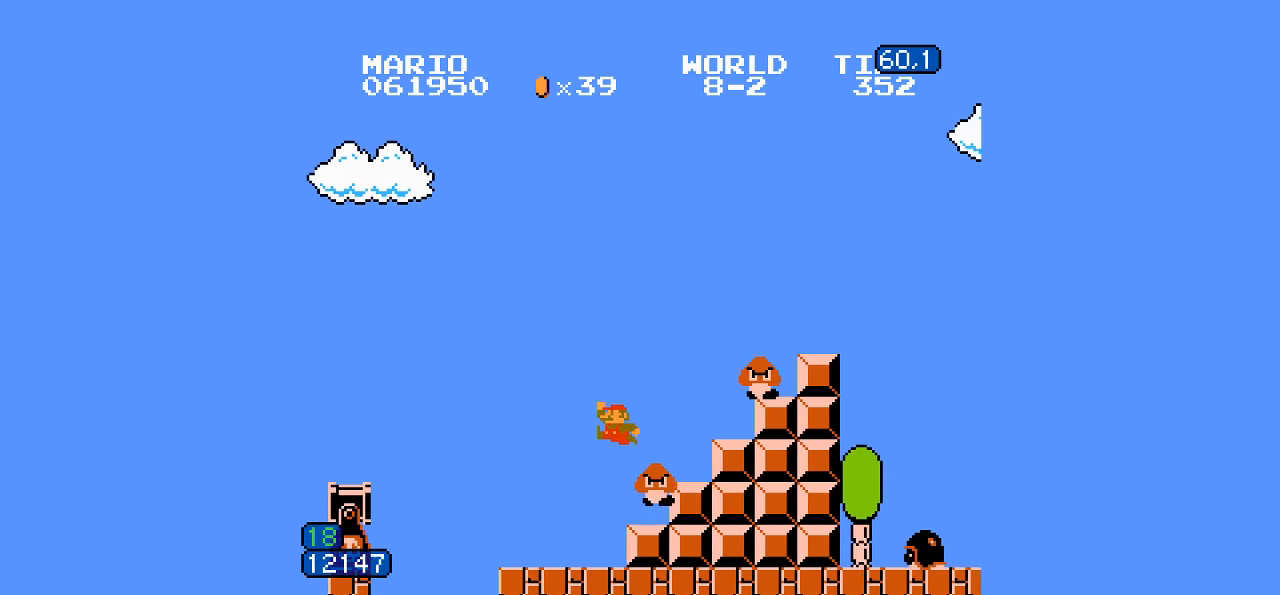
{"buttons": ["A", "B", "DPAD_RIGHT"], "events": [[100, "A", "down"], [150, "A", "up"], [367, "A", "down"]]}
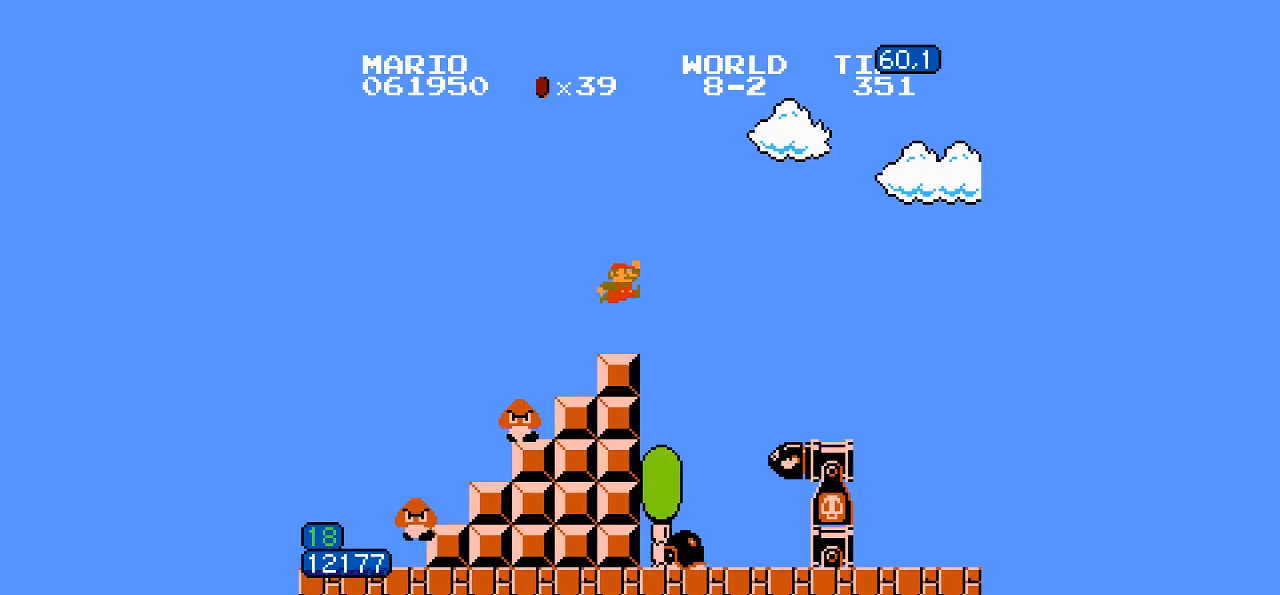
{"buttons": ["A", "B", "DPAD_RIGHT"], "events": []}
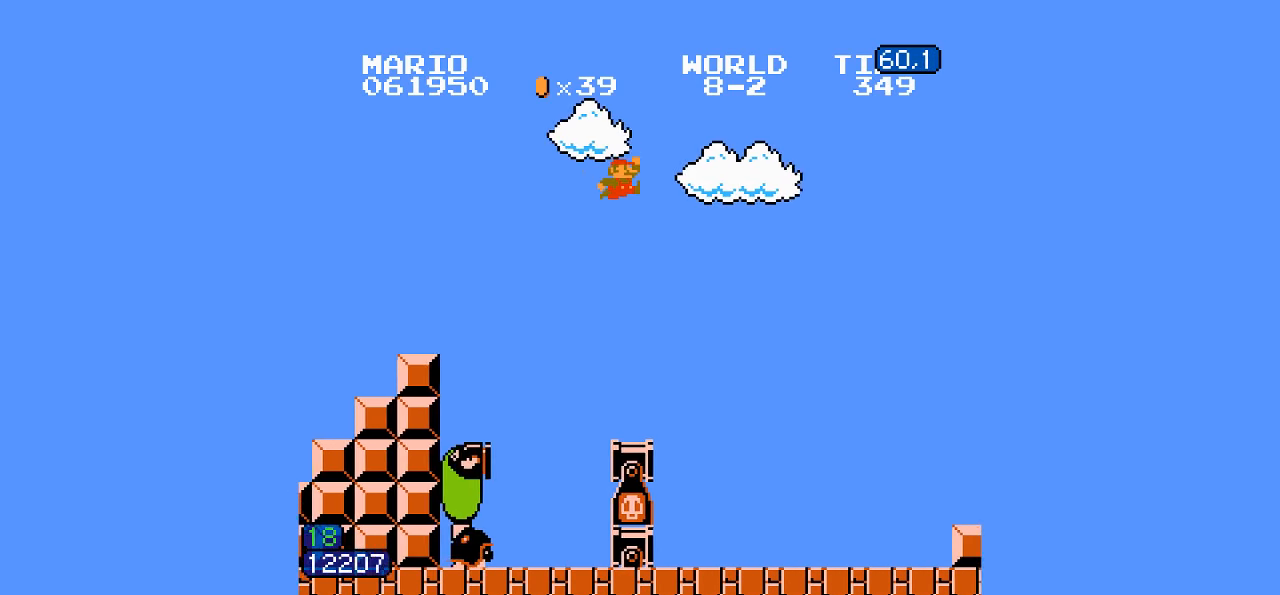
{"buttons": ["A", "B", "DPAD_RIGHT"], "events": [[100, "A", "up"], [400, "A", "down"]]}